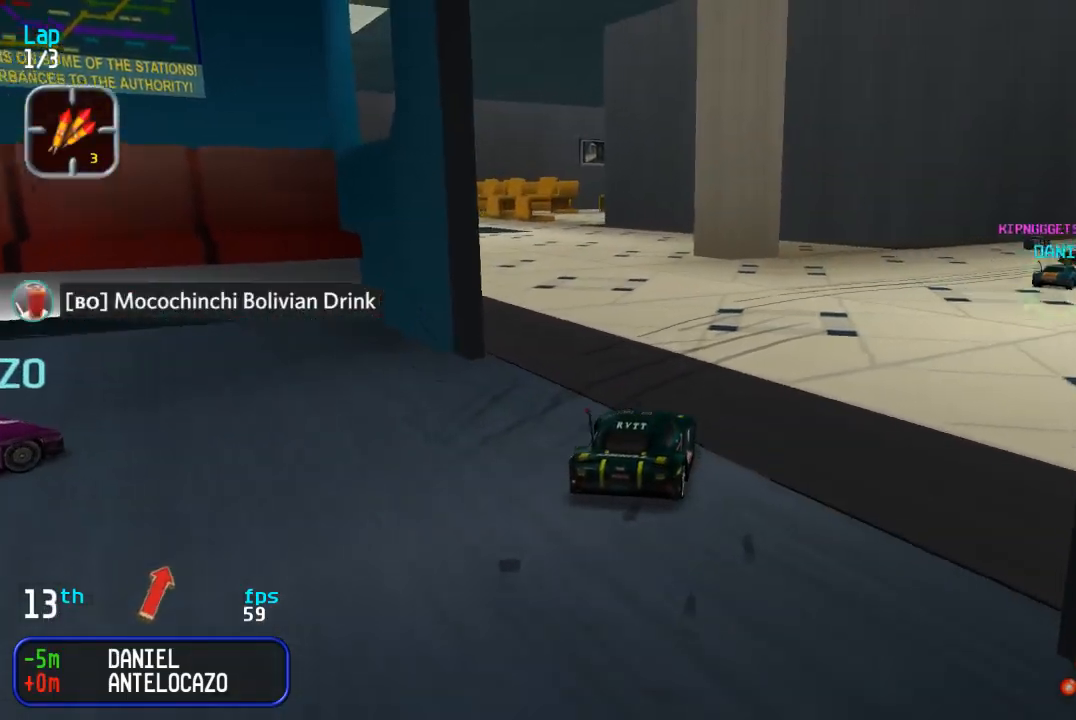
Gameplay with a controller (arcade stick); each line is a JSON object with the inputs held at the frame after it. "events" lists button and stick changes between this image and that frame as [ms after this image, input, new state], when the widget could be followed in between. Not read: L3 R3.
{"buttons": ["DPAD_UP", "DPAD_RIGHT"], "events": [[150, "SQUARE", "down"], [233, "SQUARE", "up"], [300, "DPAD_RIGHT", "up"], [383, "SQUARE", "down"], [400, "DPAD_RIGHT", "down"], [450, "SQUARE", "up"]]}
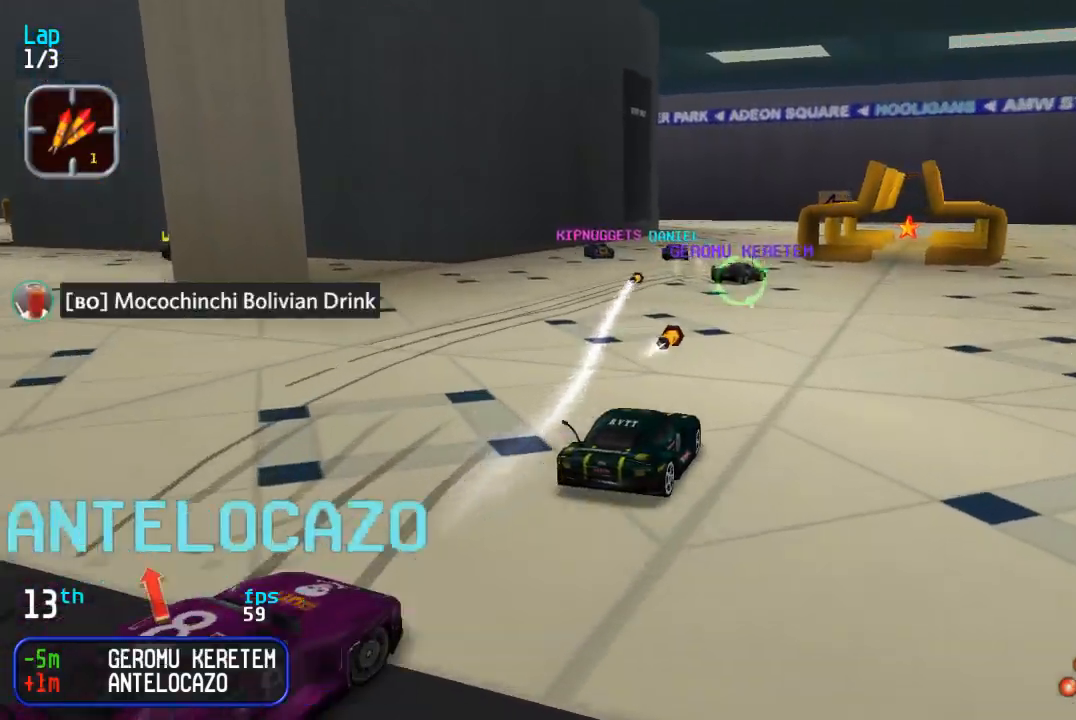
{"buttons": ["DPAD_UP", "DPAD_RIGHT"]}
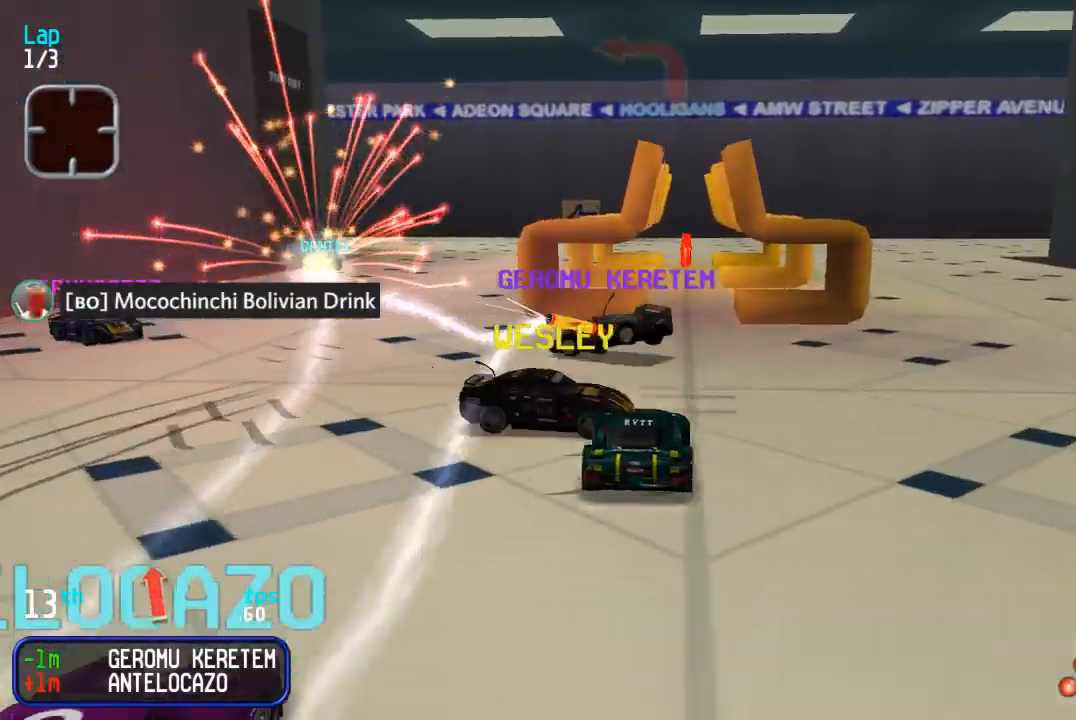
{"buttons": [], "events": [[117, "DPAD_RIGHT", "up"], [233, "DPAD_LEFT", "down"], [433, "DPAD_UP", "up"], [483, "DPAD_LEFT", "up"]]}
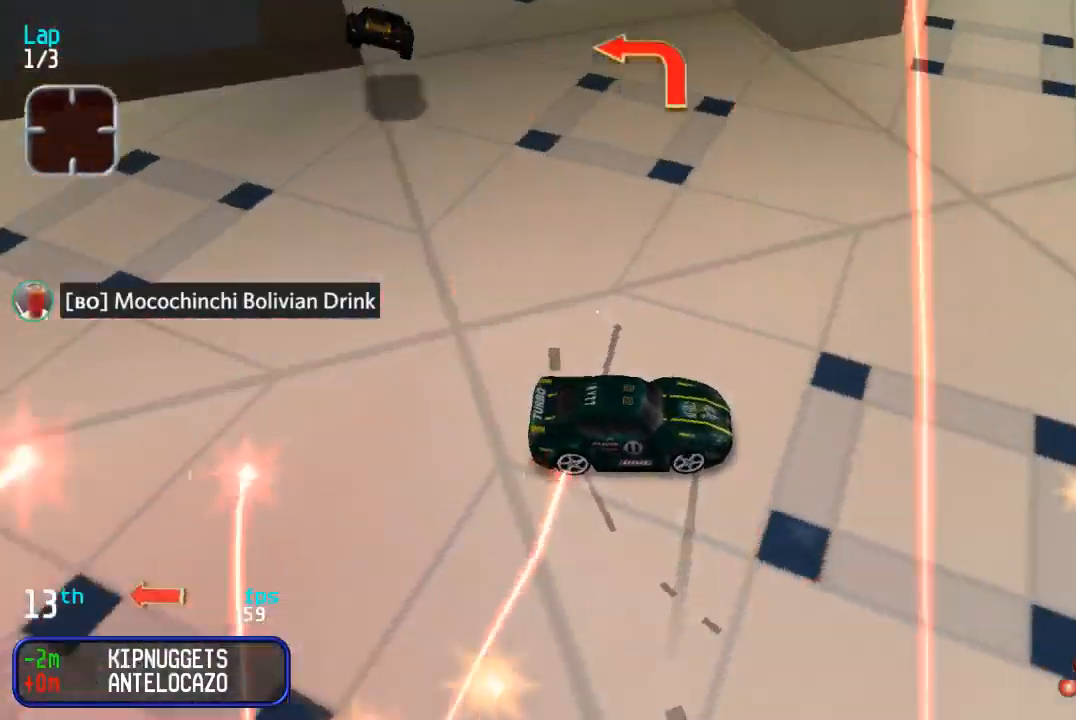
{"buttons": ["DPAD_UP", "DPAD_RIGHT"], "events": [[117, "DPAD_RIGHT", "down"], [150, "DPAD_DOWN", "down"], [383, "DPAD_DOWN", "up"], [383, "DPAD_UP", "down"]]}
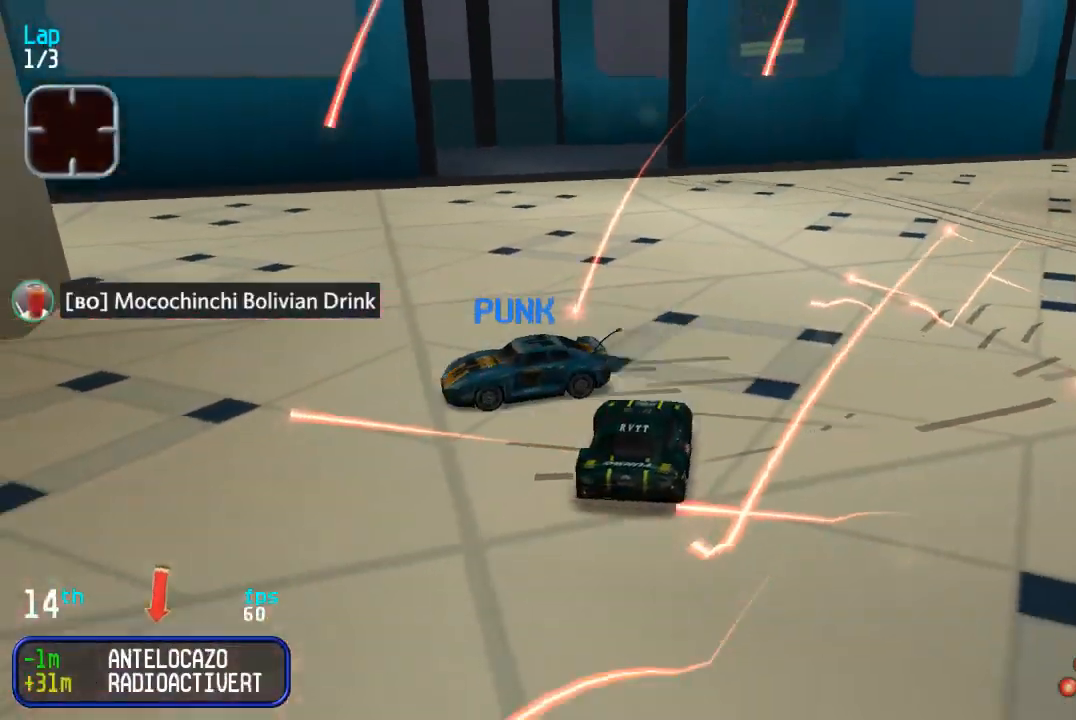
{"buttons": ["DPAD_RIGHT"], "events": [[350, "DPAD_UP", "up"]]}
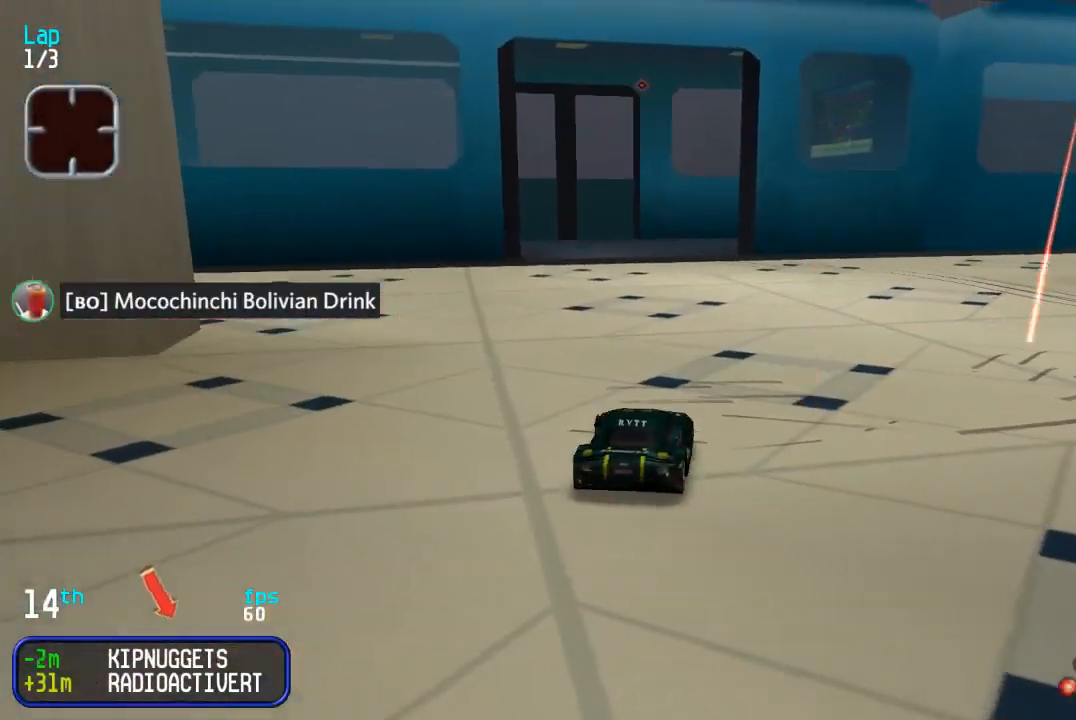
{"buttons": ["DPAD_RIGHT"], "events": [[217, "DPAD_UP", "down"], [450, "DPAD_UP", "up"]]}
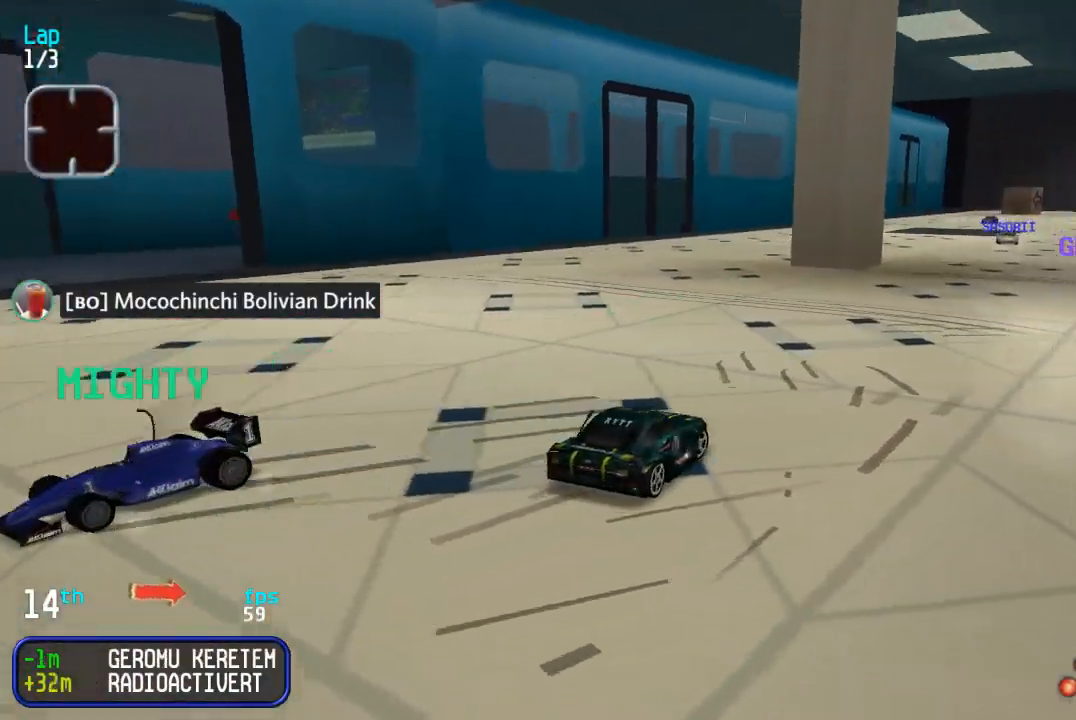
{"buttons": ["DPAD_RIGHT"], "events": [[350, "DPAD_UP", "down"], [467, "DPAD_UP", "up"]]}
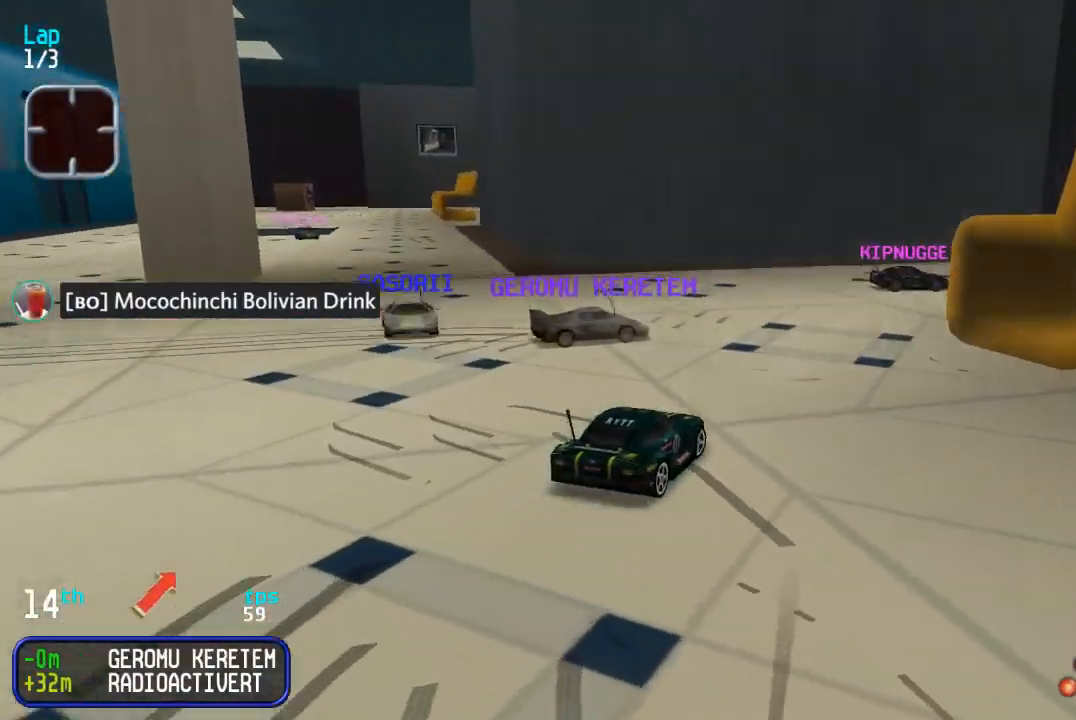
{"buttons": ["DPAD_UP"], "events": [[417, "DPAD_UP", "down"], [433, "DPAD_RIGHT", "up"]]}
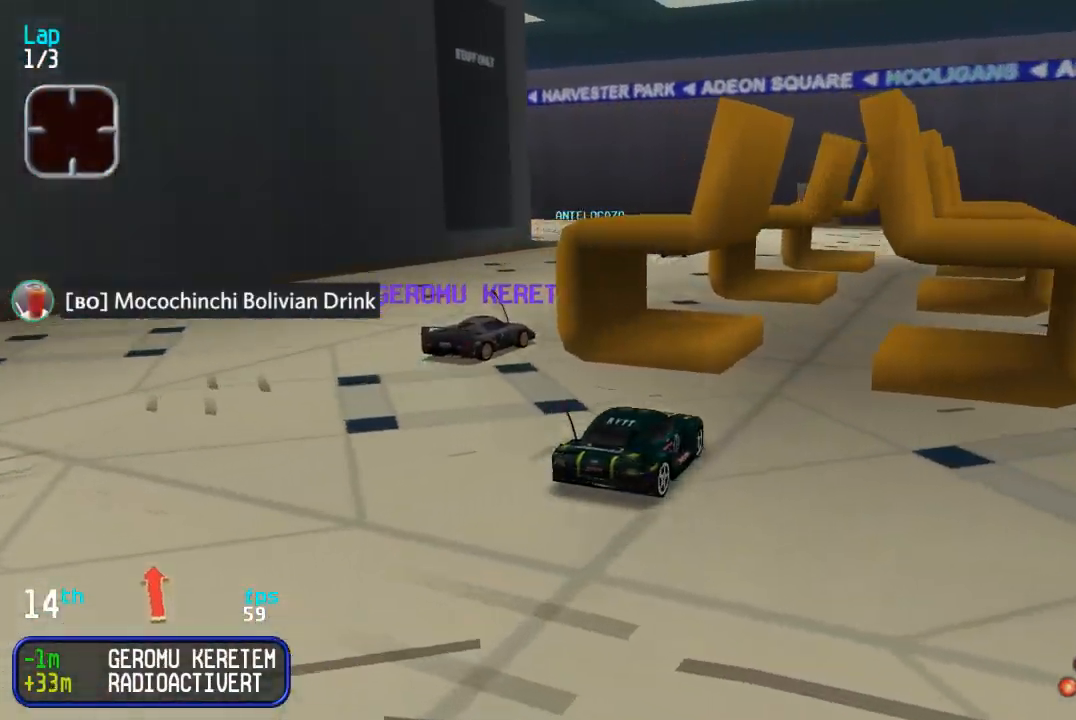
{"buttons": ["DPAD_UP", "DPAD_LEFT"], "events": [[50, "DPAD_UP", "up"], [133, "DPAD_UP", "down"], [200, "DPAD_RIGHT", "down"], [233, "DPAD_UP", "up"], [300, "DPAD_RIGHT", "up"], [317, "DPAD_UP", "down"], [417, "DPAD_LEFT", "down"]]}
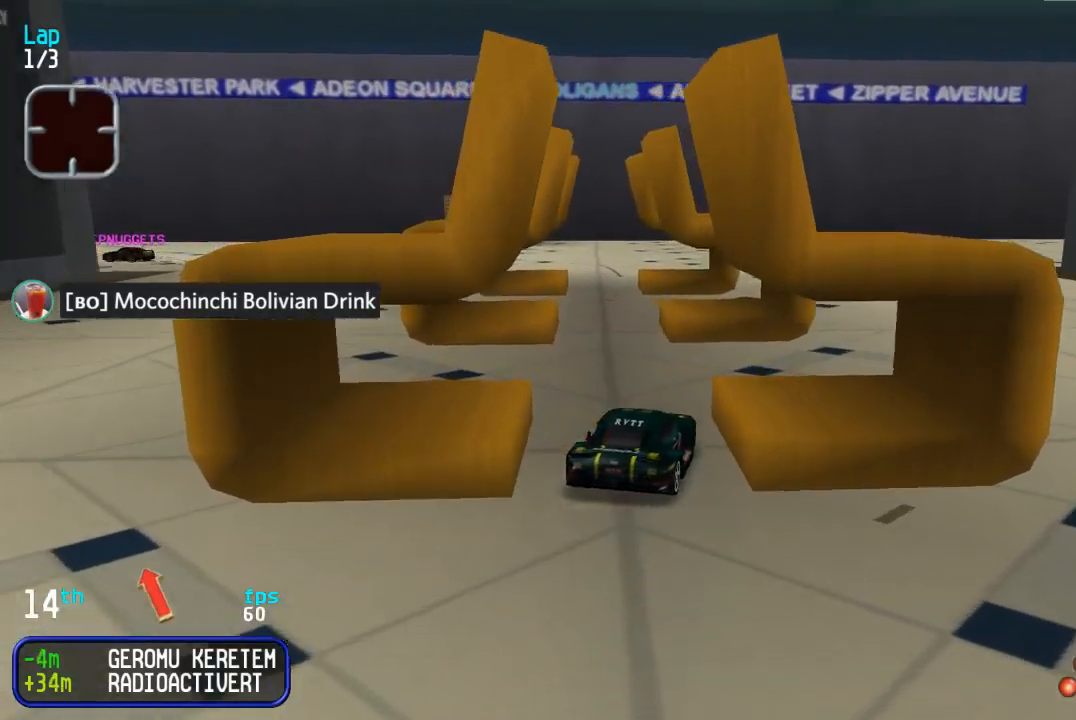
{"buttons": ["DPAD_UP"], "events": [[67, "DPAD_LEFT", "up"], [133, "DPAD_LEFT", "down"], [267, "DPAD_UP", "up"], [367, "DPAD_LEFT", "up"], [433, "DPAD_UP", "down"]]}
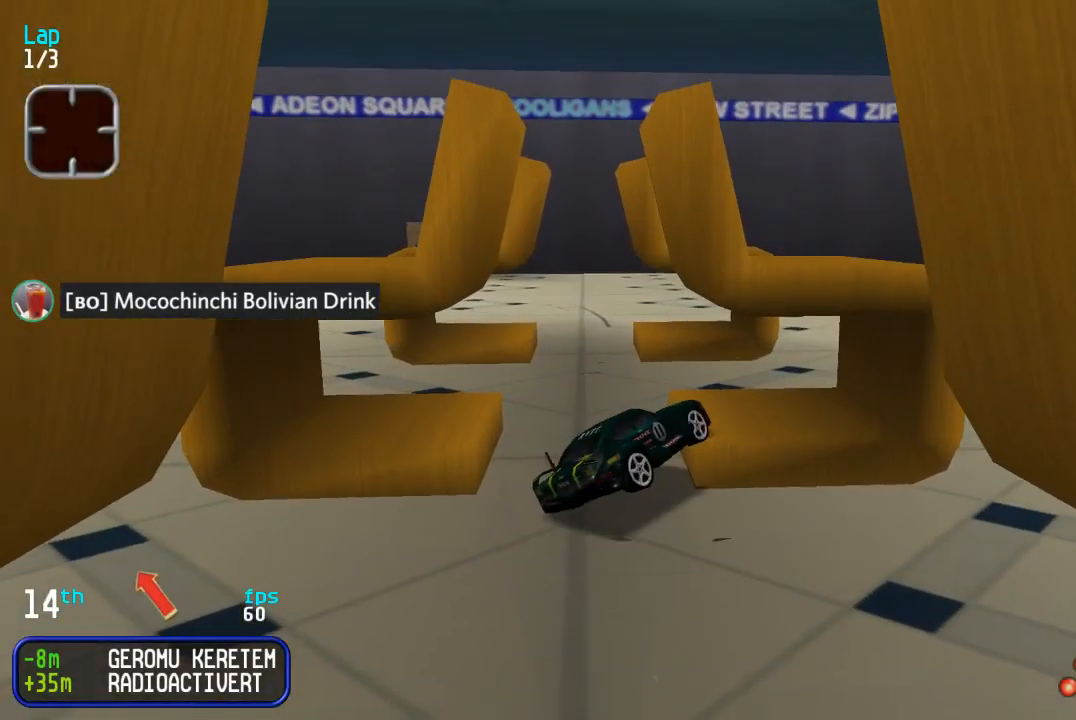
{"buttons": ["DPAD_UP"], "events": [[67, "DPAD_RIGHT", "down"], [167, "DPAD_UP", "up"], [183, "DPAD_RIGHT", "up"], [267, "CIRCLE", "down"], [417, "CIRCLE", "up"], [433, "DPAD_UP", "down"]]}
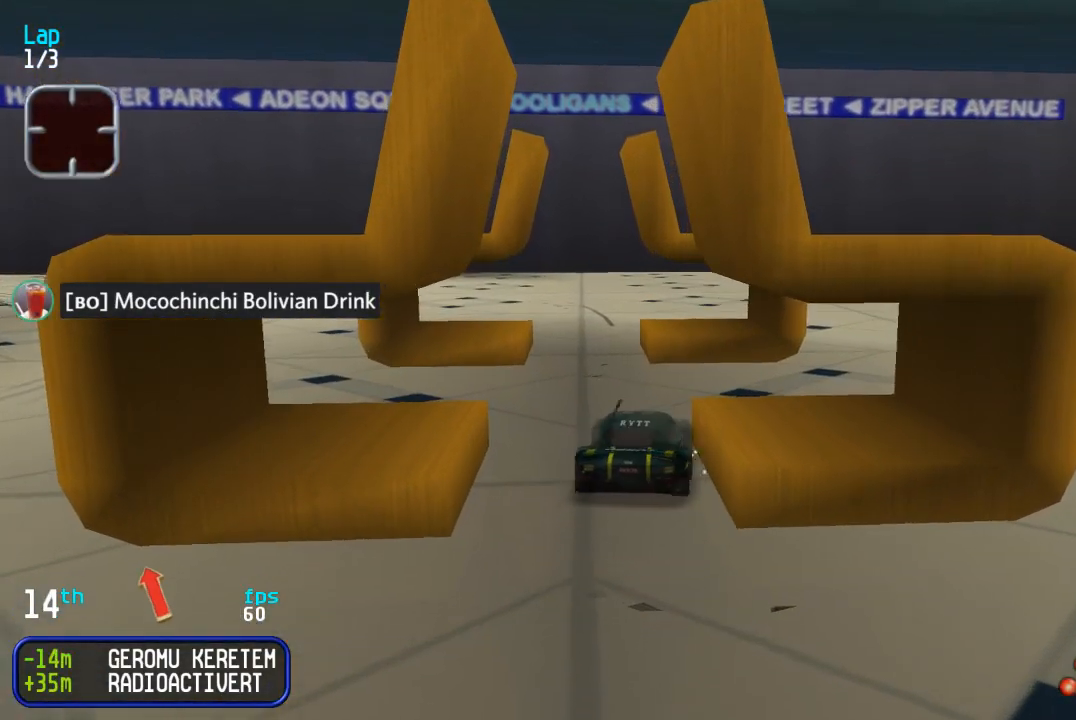
{"buttons": ["DPAD_UP"], "events": []}
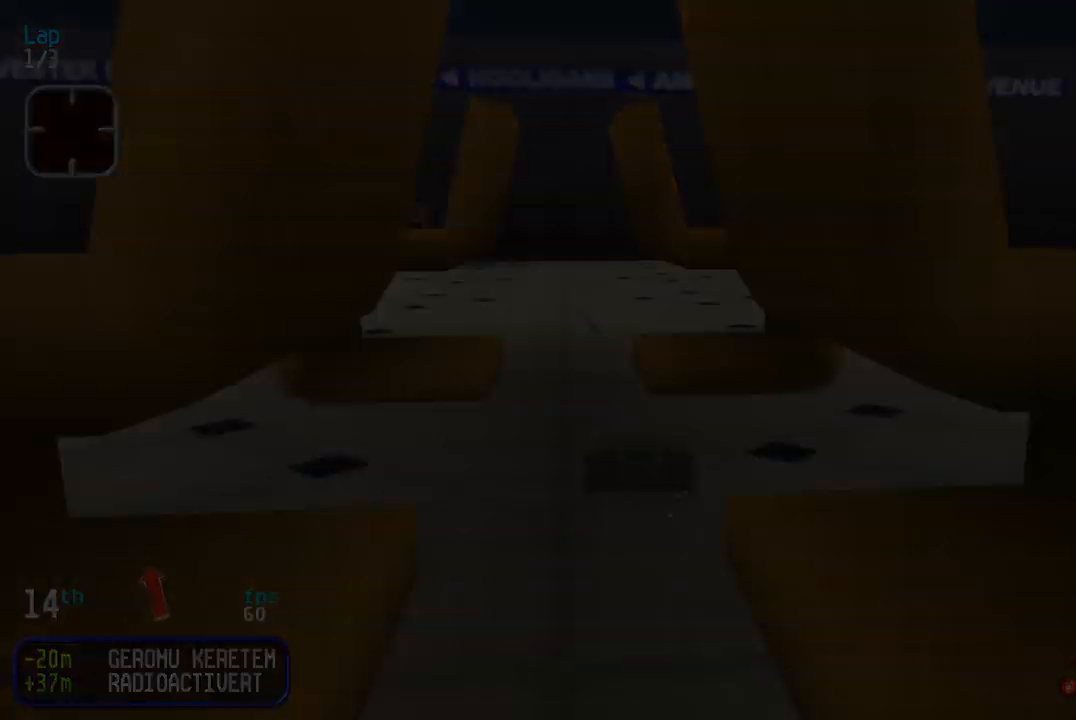
{"buttons": ["DPAD_UP"], "events": []}
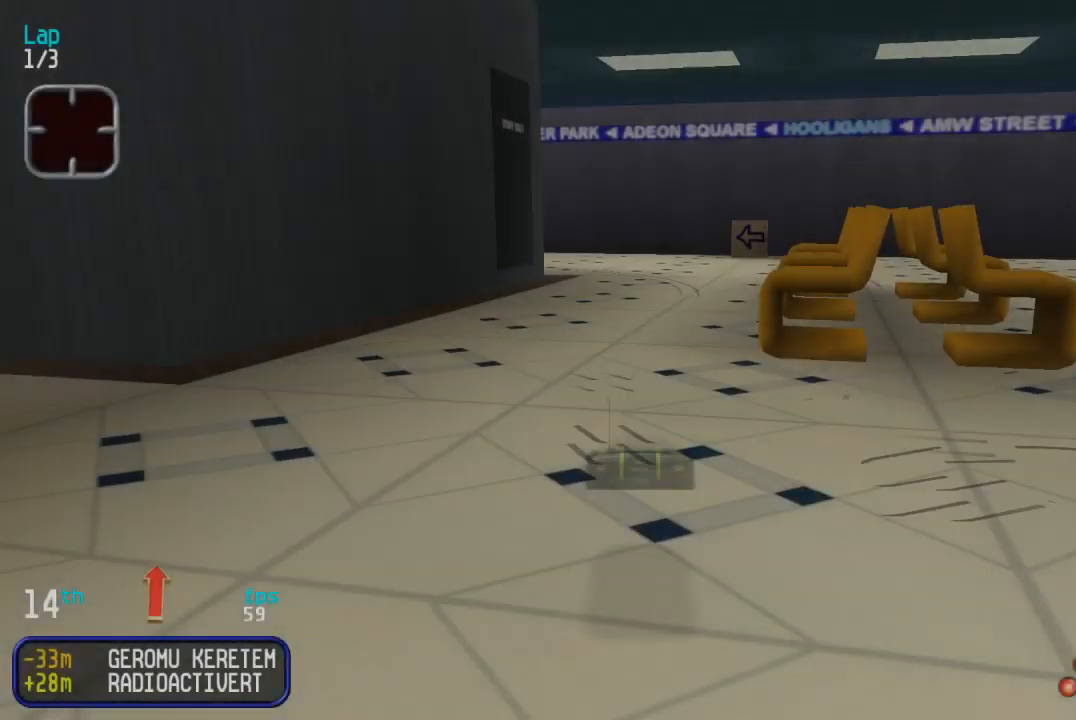
{"buttons": ["DPAD_UP"], "events": [[217, "DPAD_LEFT", "down"], [283, "DPAD_LEFT", "up"]]}
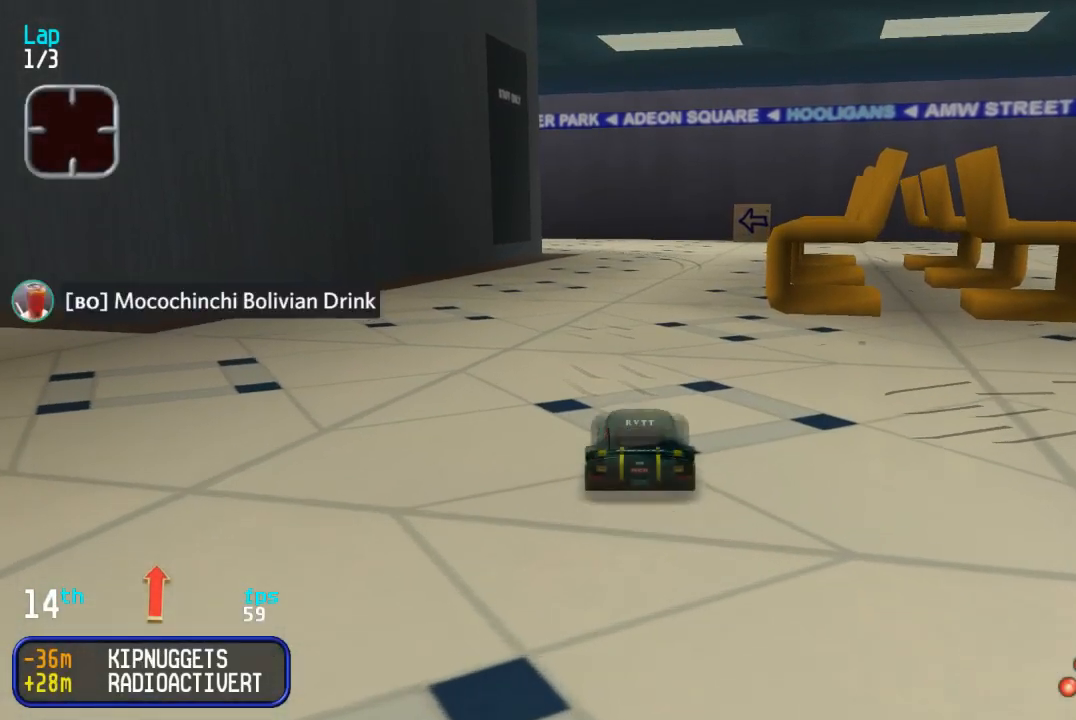
{"buttons": ["DPAD_UP"], "events": []}
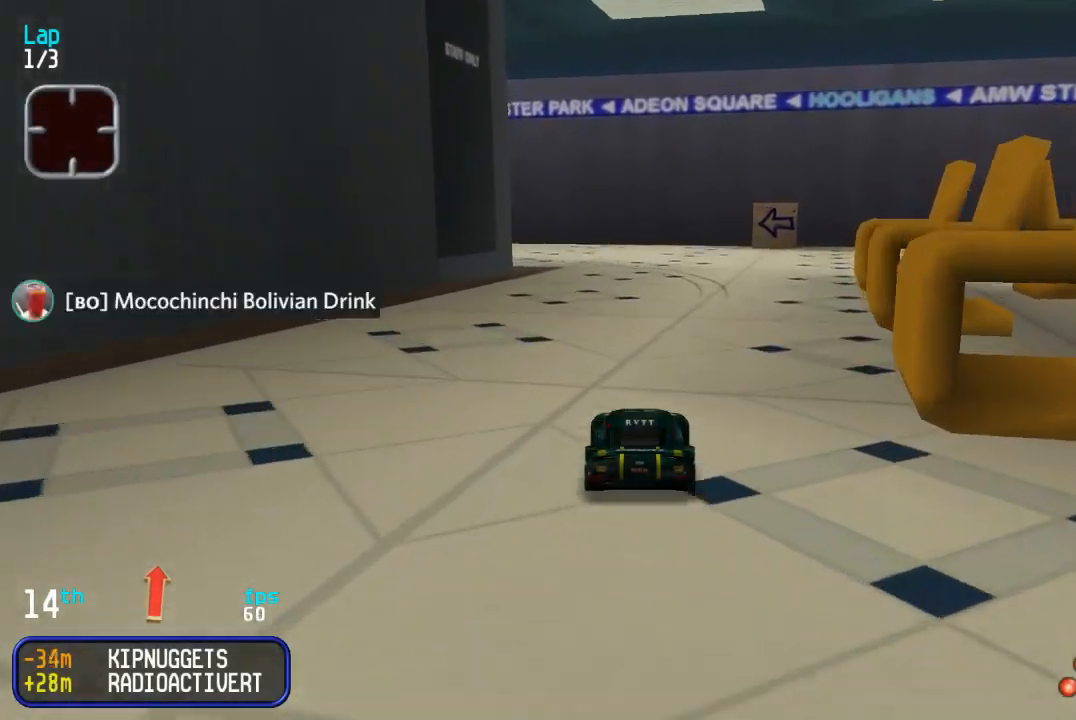
{"buttons": ["DPAD_UP"], "events": [[250, "DPAD_LEFT", "down"], [450, "DPAD_LEFT", "up"]]}
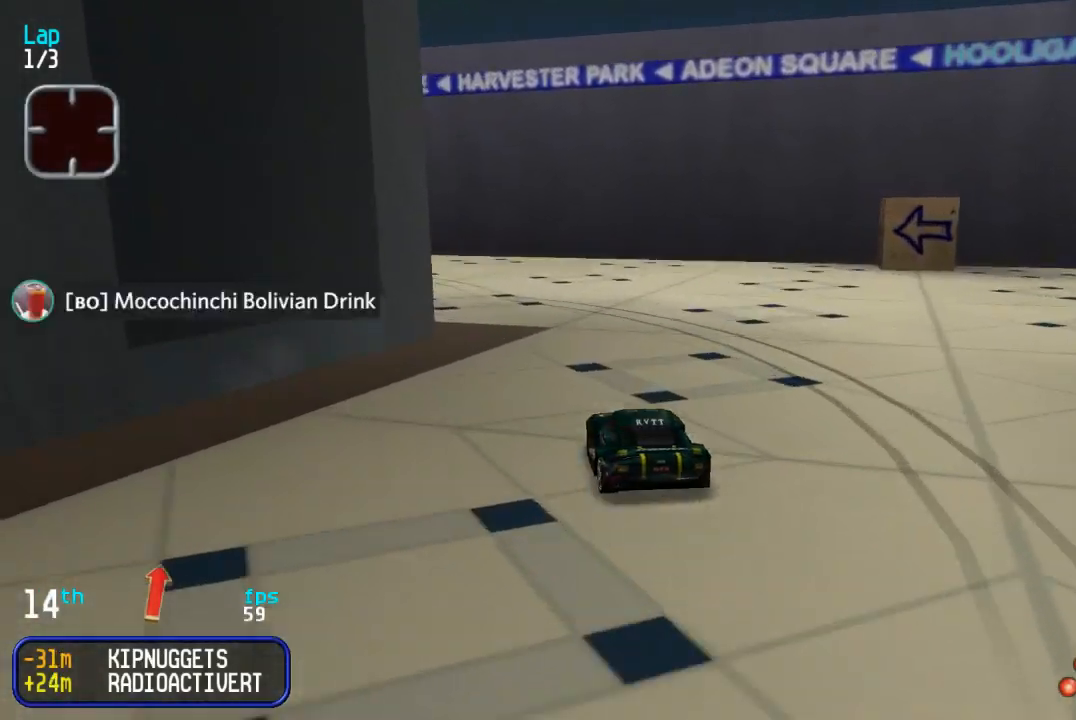
{"buttons": ["DPAD_UP", "DPAD_LEFT"], "events": [[17, "DPAD_LEFT", "down"]]}
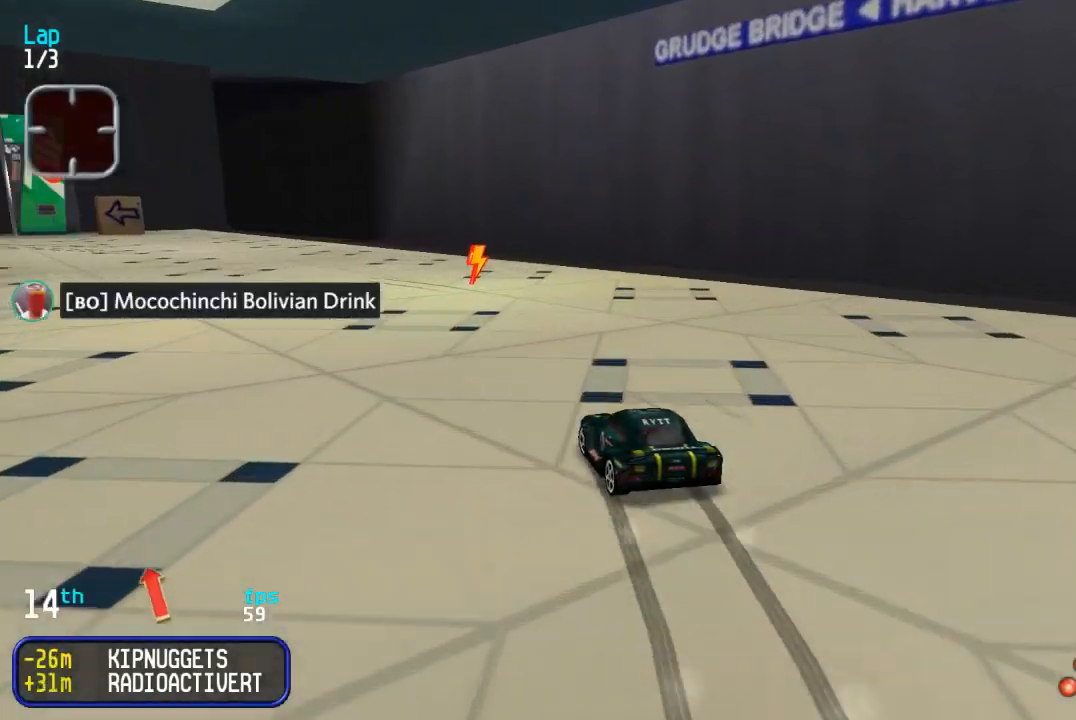
{"buttons": ["DPAD_UP", "DPAD_LEFT"], "events": [[67, "DPAD_LEFT", "up"], [317, "DPAD_LEFT", "down"]]}
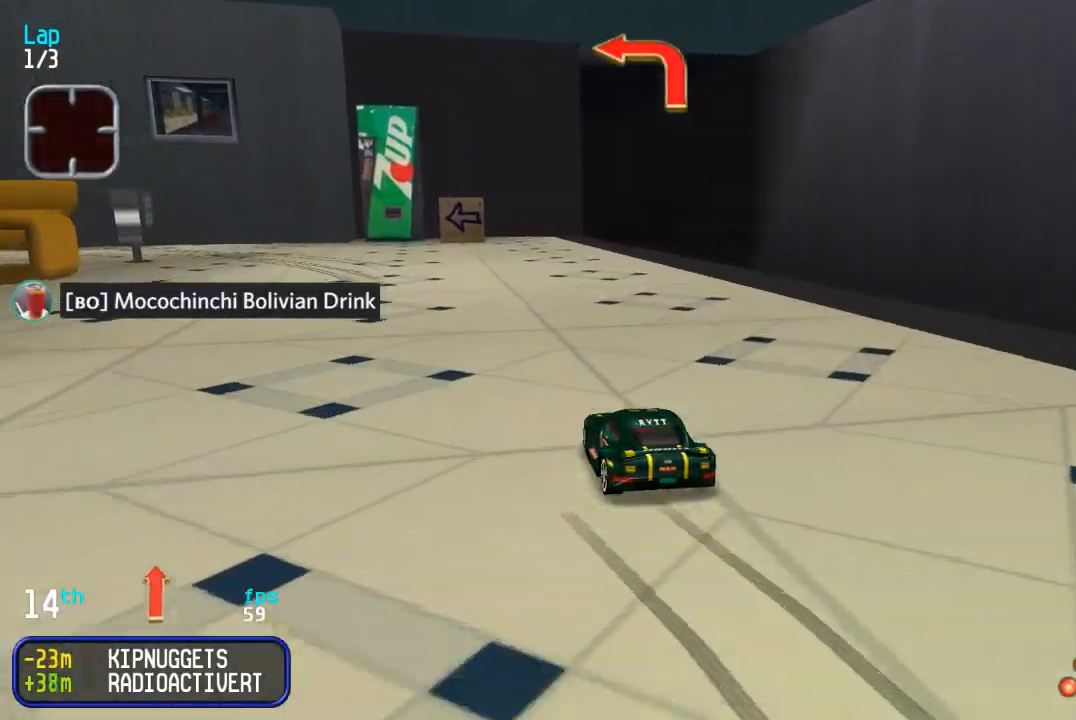
{"buttons": ["DPAD_UP", "DPAD_LEFT"], "events": [[133, "DPAD_LEFT", "up"], [217, "DPAD_LEFT", "down"], [333, "DPAD_LEFT", "up"], [417, "DPAD_LEFT", "down"]]}
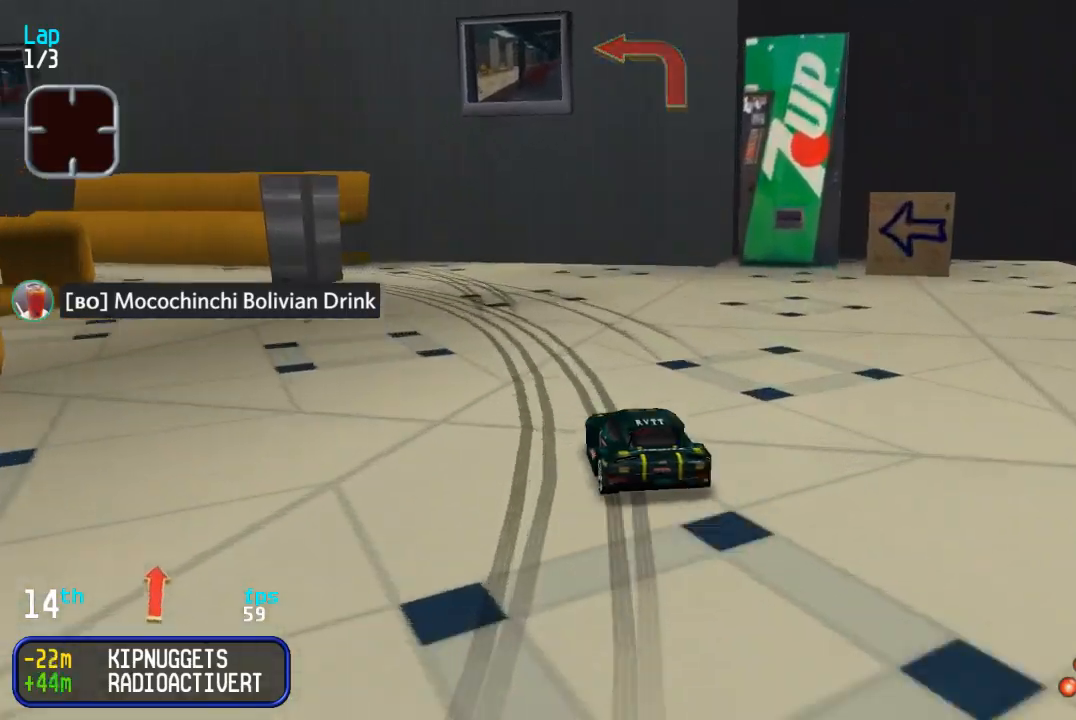
{"buttons": ["DPAD_UP", "DPAD_LEFT"], "events": [[17, "DPAD_DOWN", "down"], [17, "DPAD_UP", "up"], [150, "DPAD_DOWN", "up"], [150, "DPAD_UP", "down"]]}
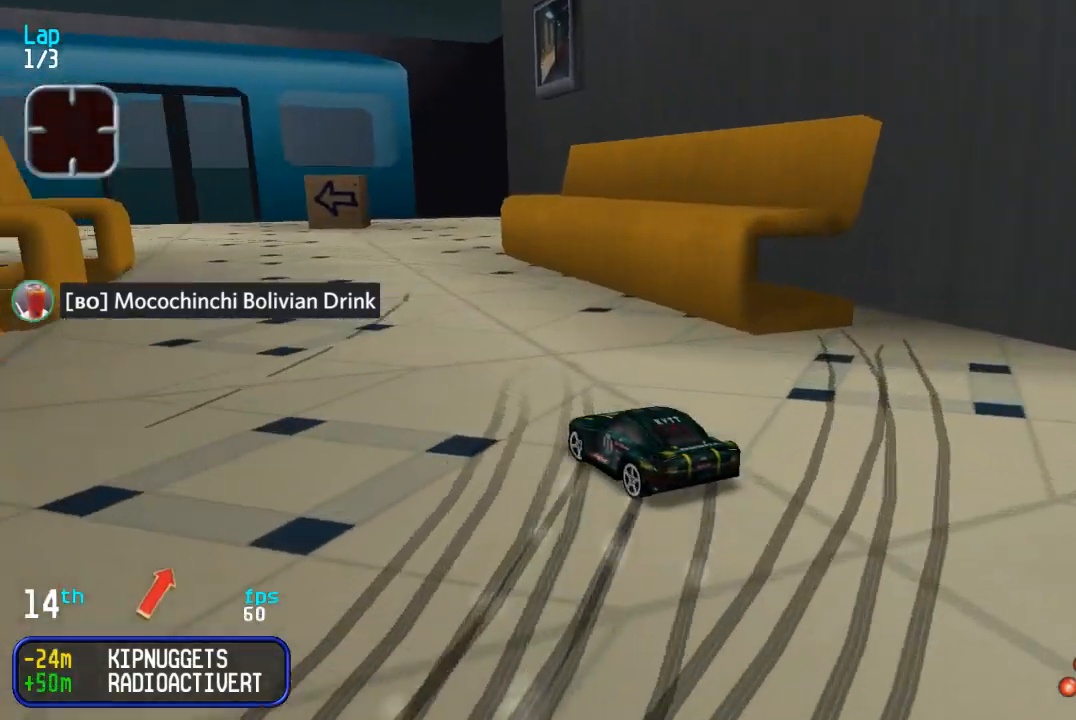
{"buttons": ["DPAD_UP"], "events": [[233, "DPAD_LEFT", "up"]]}
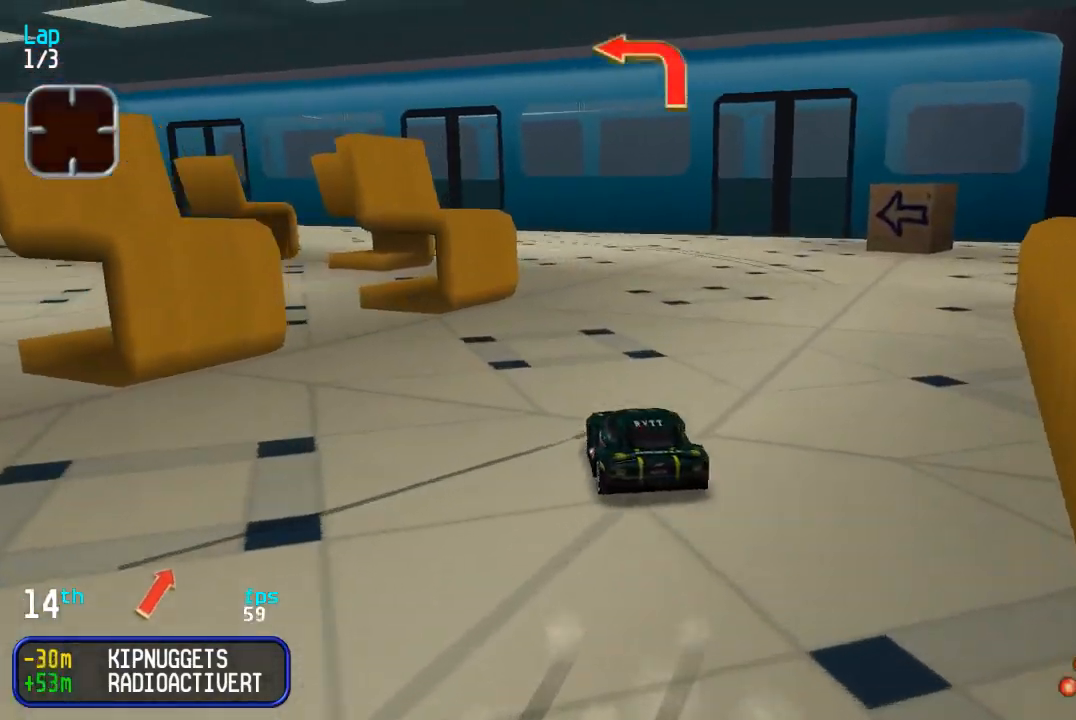
{"buttons": ["DPAD_UP", "DPAD_LEFT"], "events": [[333, "DPAD_LEFT", "down"]]}
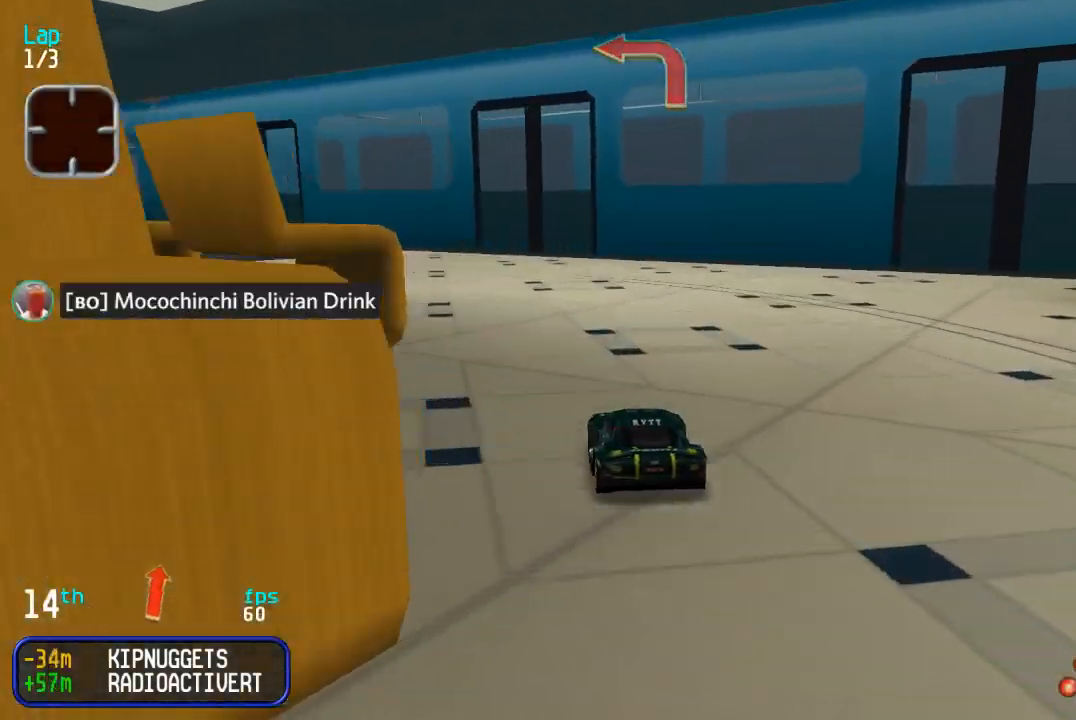
{"buttons": ["DPAD_UP"], "events": [[467, "DPAD_LEFT", "up"]]}
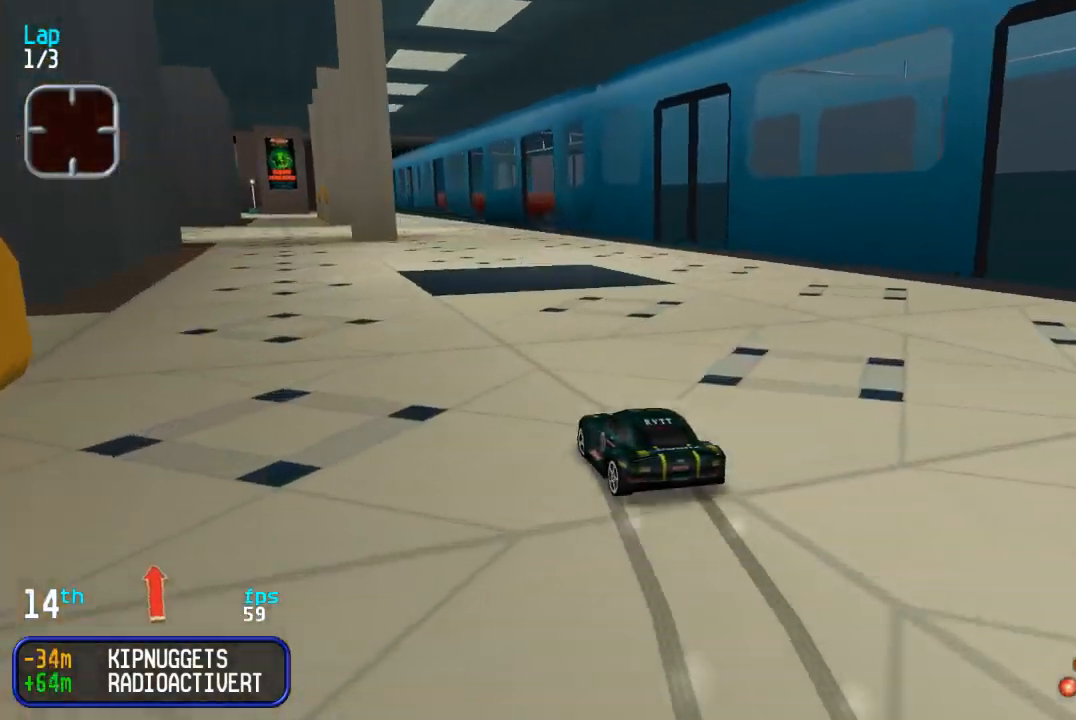
{"buttons": ["DPAD_UP"], "events": [[117, "DPAD_LEFT", "down"], [250, "DPAD_LEFT", "up"]]}
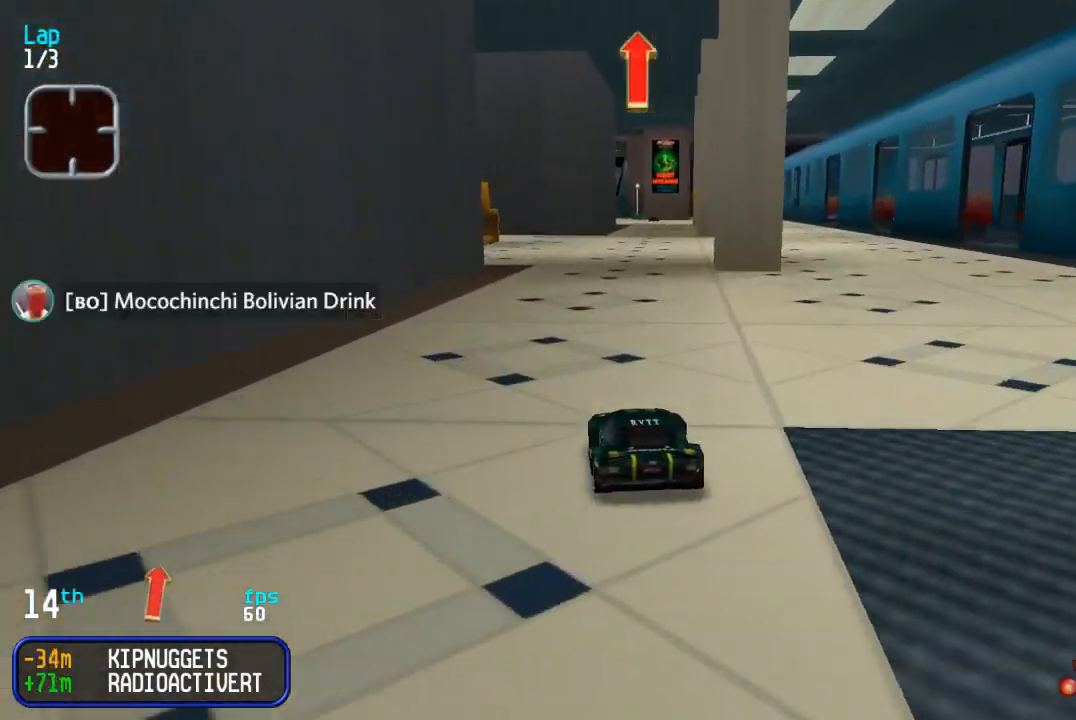
{"buttons": ["DPAD_UP", "DPAD_RIGHT"], "events": [[433, "DPAD_RIGHT", "down"]]}
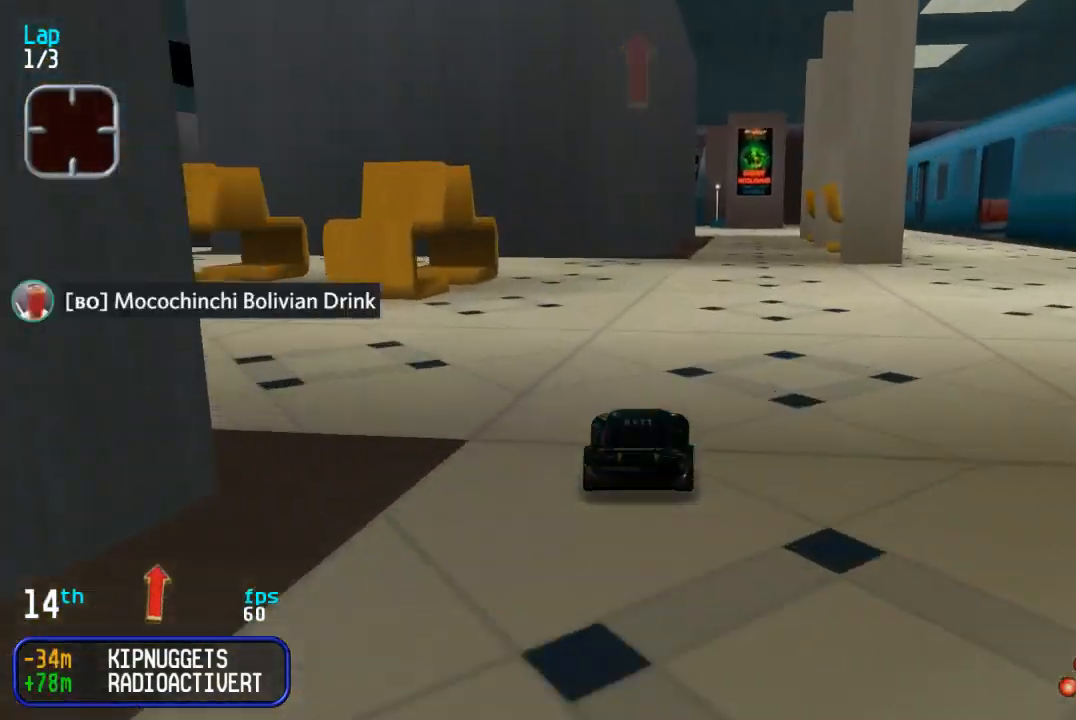
{"buttons": ["DPAD_UP"], "events": [[33, "DPAD_RIGHT", "up"], [117, "DPAD_RIGHT", "down"], [183, "DPAD_RIGHT", "up"]]}
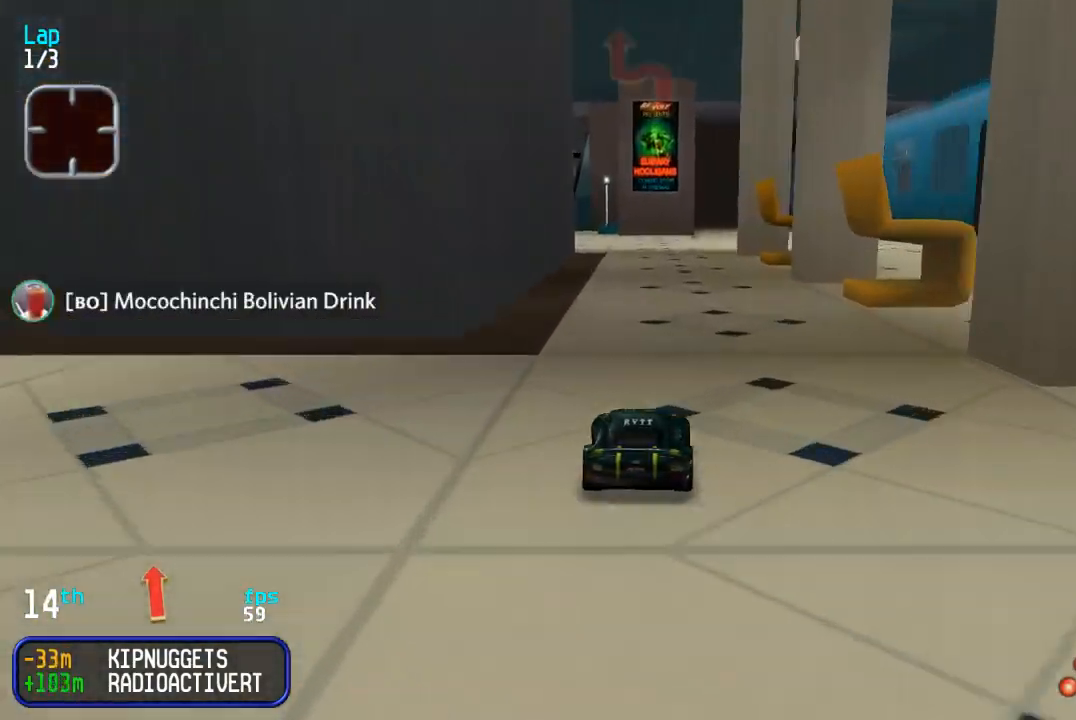
{"buttons": ["DPAD_UP", "DPAD_LEFT"], "events": [[300, "DPAD_LEFT", "down"], [383, "DPAD_LEFT", "up"], [467, "DPAD_LEFT", "down"]]}
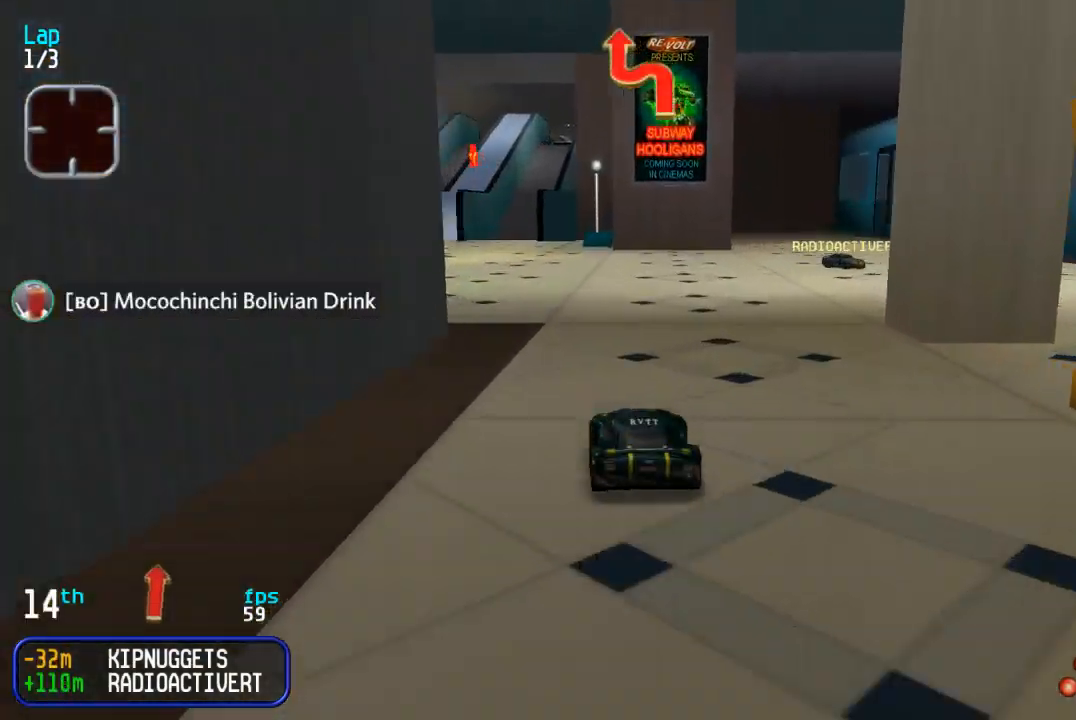
{"buttons": ["DPAD_UP", "DPAD_RIGHT"], "events": [[50, "DPAD_LEFT", "up"], [133, "DPAD_LEFT", "down"], [200, "DPAD_LEFT", "up"], [467, "DPAD_RIGHT", "down"]]}
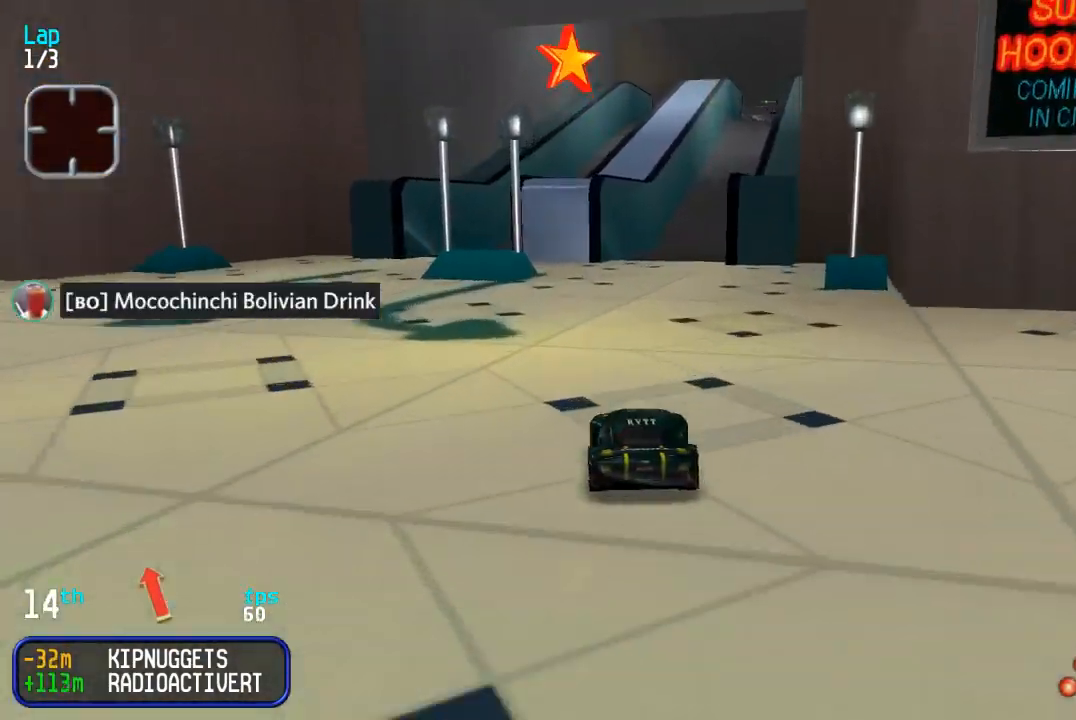
{"buttons": ["DPAD_UP"], "events": [[33, "DPAD_RIGHT", "up"], [150, "DPAD_RIGHT", "down"], [200, "DPAD_RIGHT", "up"], [367, "DPAD_RIGHT", "down"], [433, "DPAD_RIGHT", "up"]]}
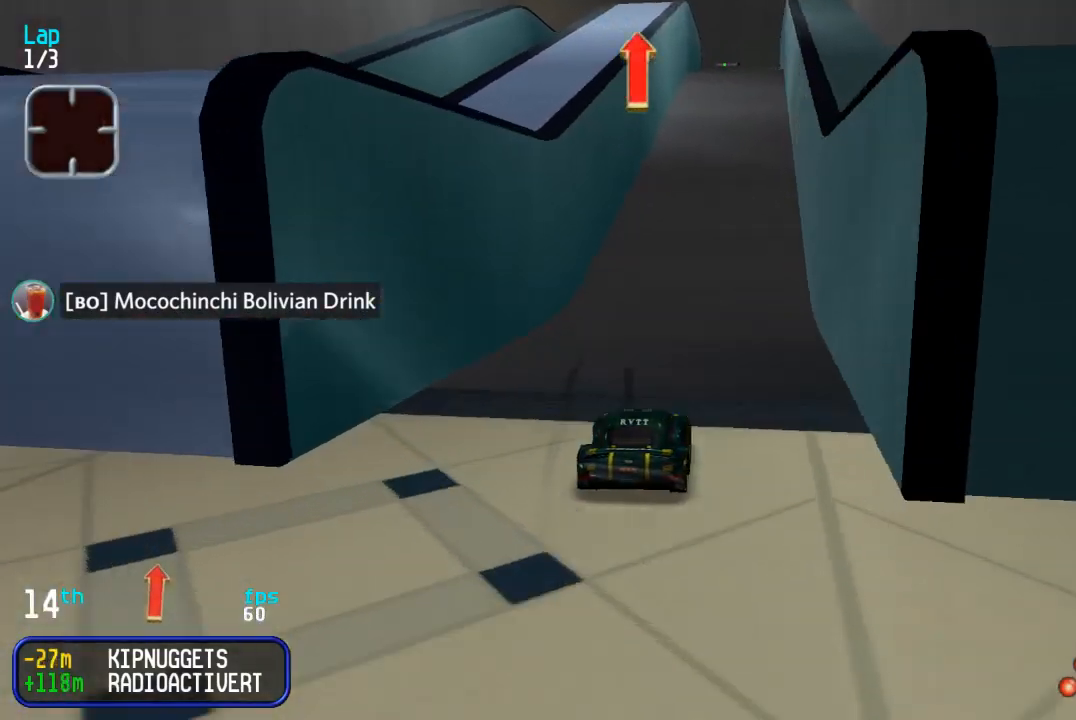
{"buttons": ["DPAD_UP"], "events": []}